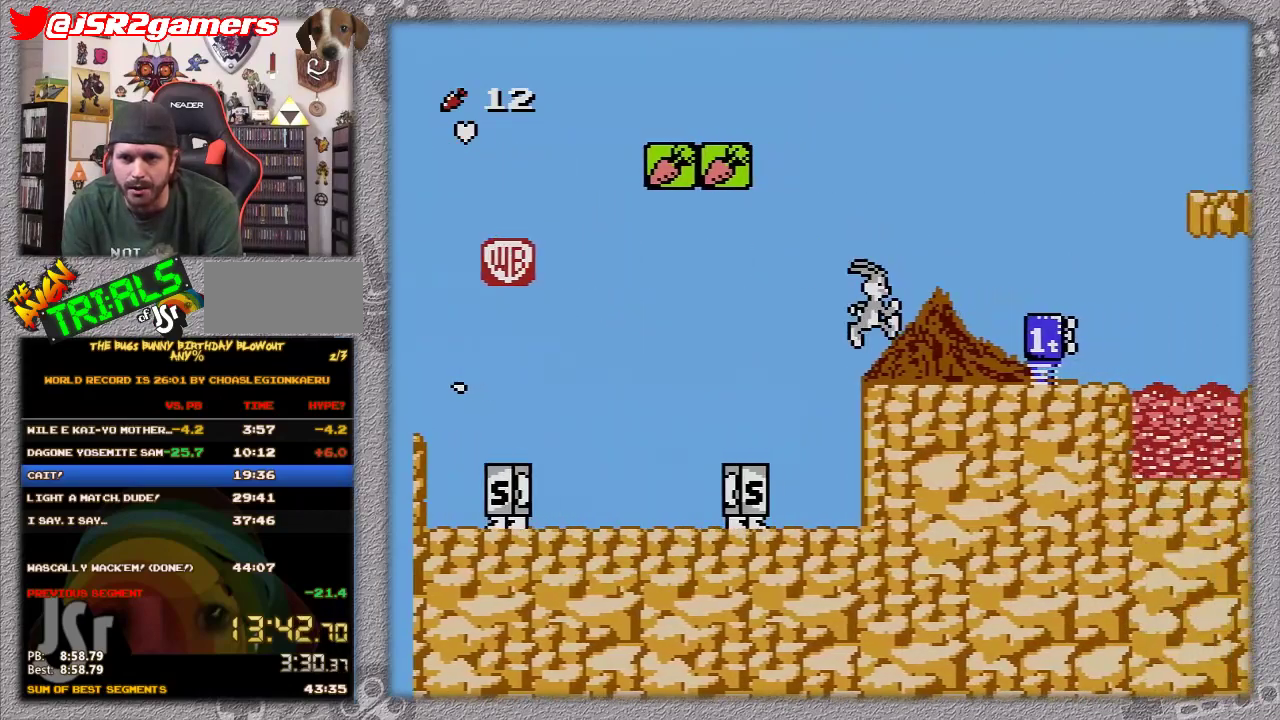
Gameplay with a controller (Nintendo layout); each line is a JSON object with the inputs held at the frame after it. "events" lists button and stick changes between this image and that frame as [ms after this image, input, new state], when the widget could be followed in between. Not read: L3 R3.
{"buttons": ["DPAD_RIGHT"], "events": []}
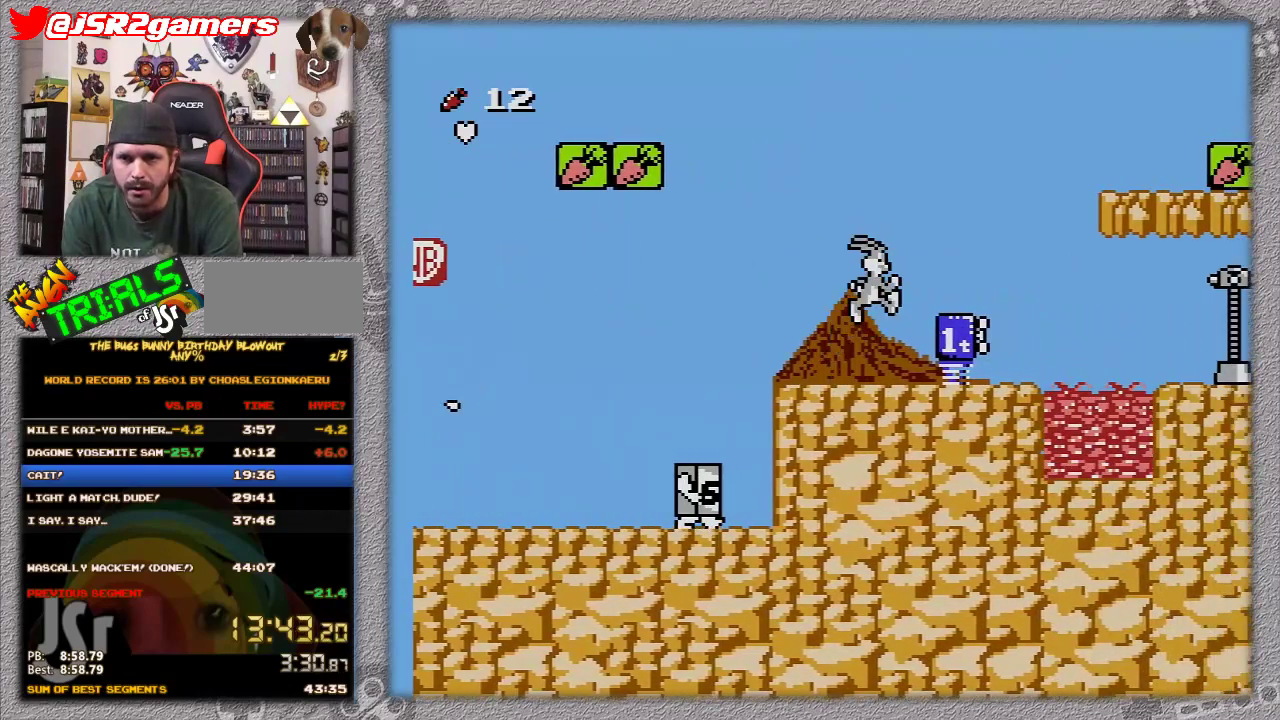
{"buttons": ["A", "DPAD_RIGHT"], "events": [[100, "DPAD_RIGHT", "up"], [300, "A", "down"], [300, "DPAD_RIGHT", "down"]]}
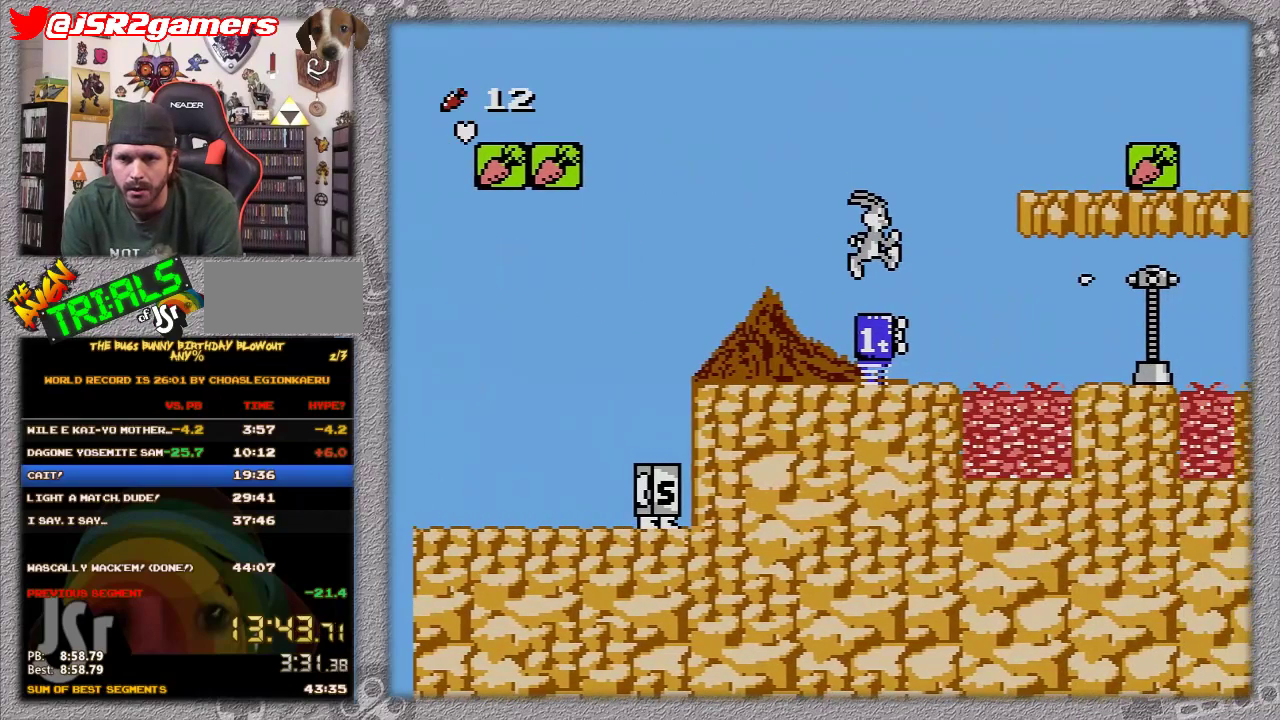
{"buttons": [], "events": [[33, "A", "up"], [217, "DPAD_RIGHT", "up"]]}
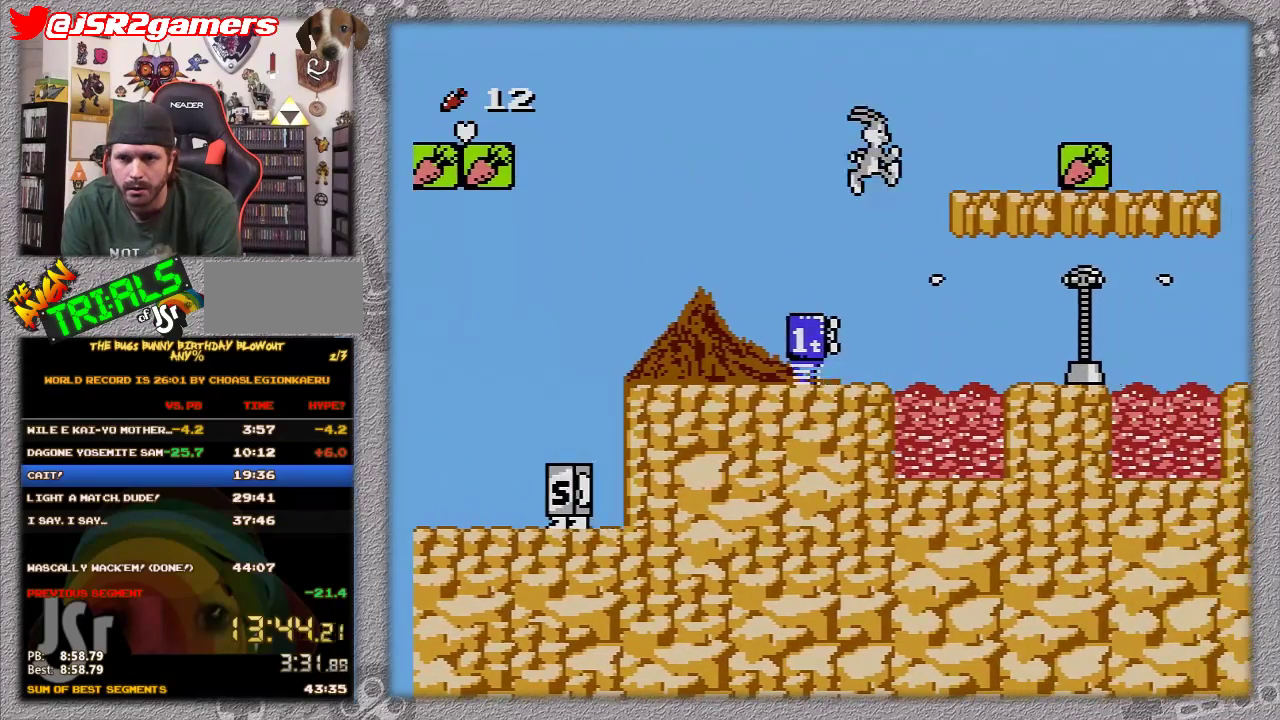
{"buttons": ["A", "DPAD_RIGHT"], "events": [[33, "DPAD_RIGHT", "down"], [117, "A", "down"]]}
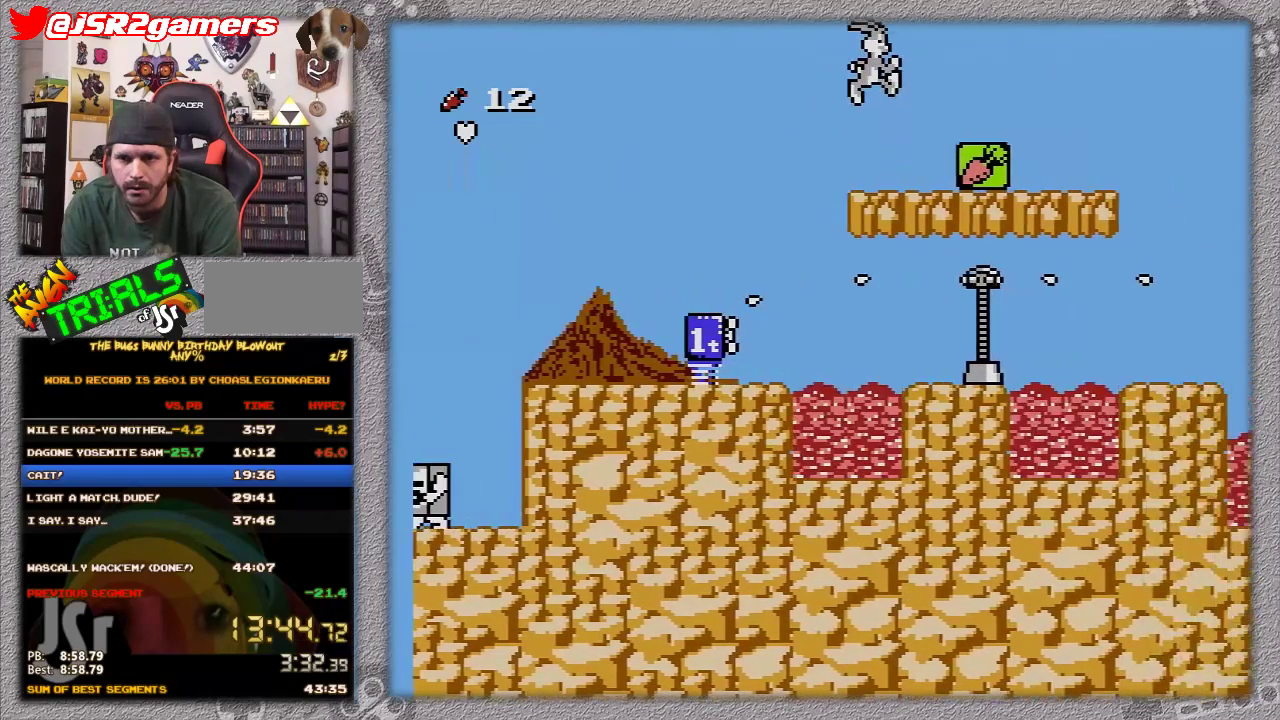
{"buttons": ["DPAD_RIGHT"], "events": [[467, "A", "up"]]}
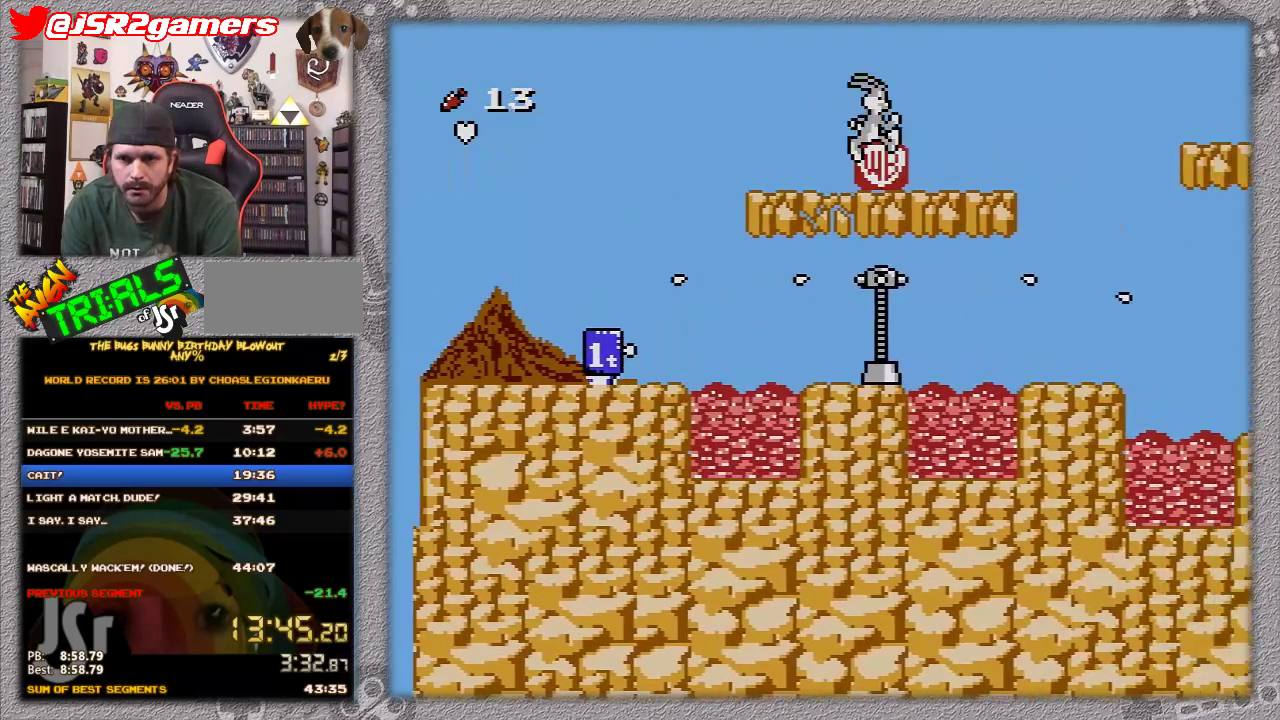
{"buttons": ["A", "DPAD_RIGHT"], "events": [[367, "A", "down"]]}
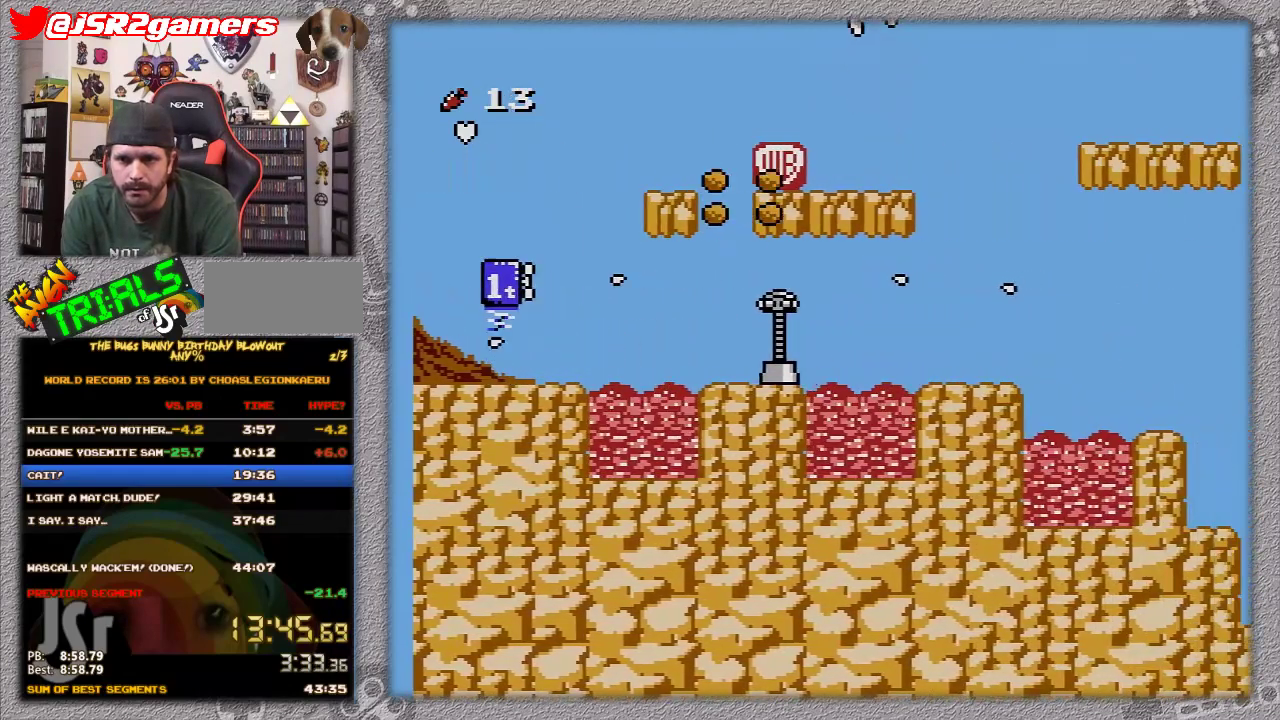
{"buttons": ["DPAD_RIGHT"], "events": [[200, "A", "up"]]}
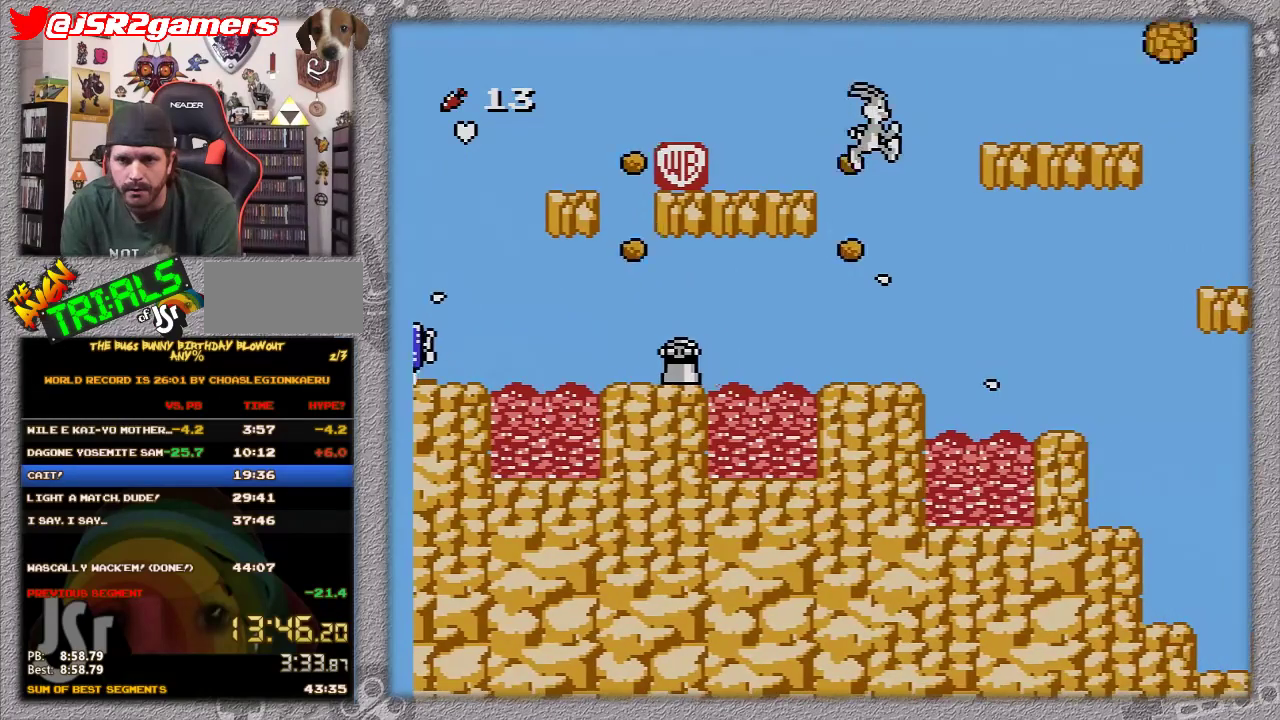
{"buttons": [], "events": [[300, "DPAD_RIGHT", "up"]]}
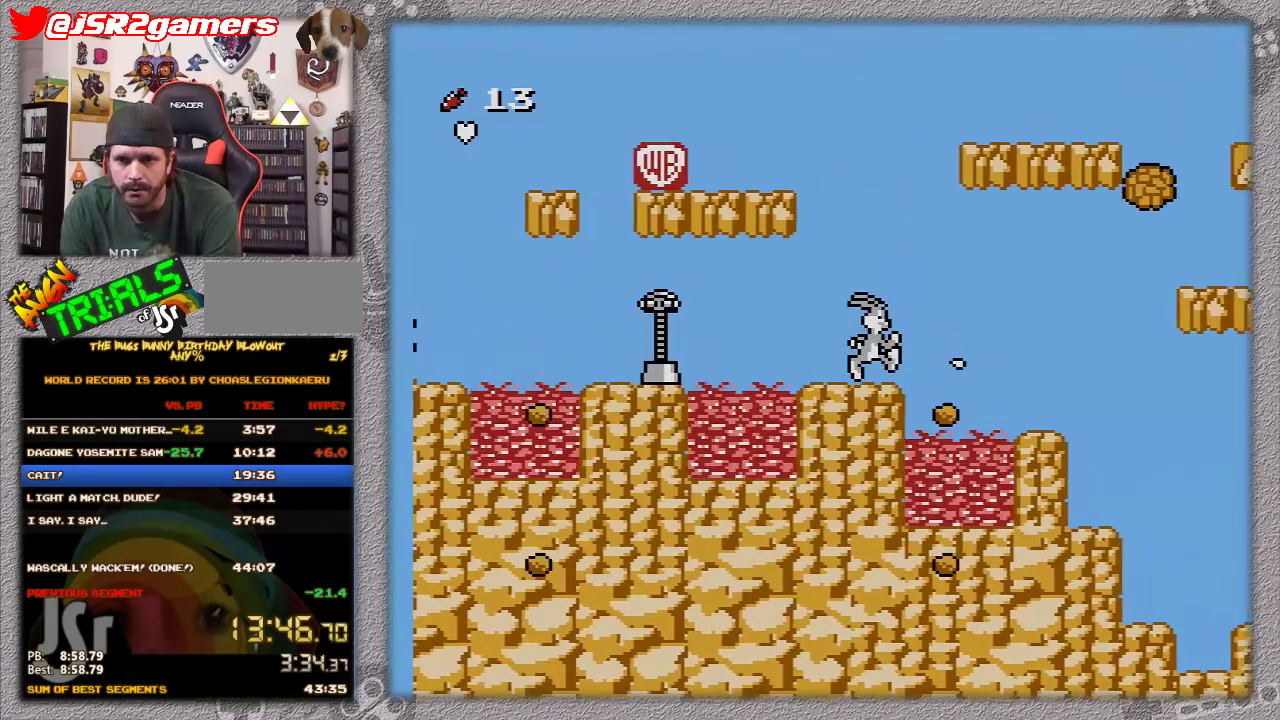
{"buttons": ["A", "DPAD_RIGHT"], "events": [[417, "DPAD_RIGHT", "down"], [483, "A", "down"]]}
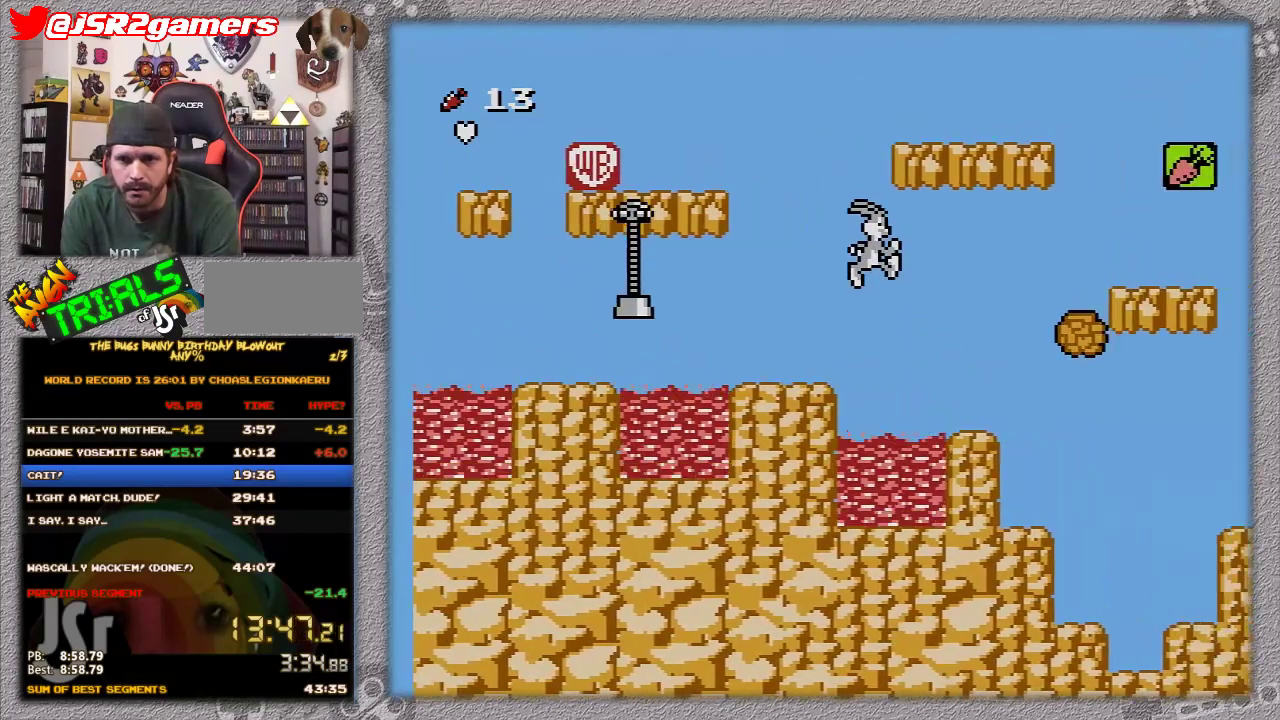
{"buttons": ["DPAD_RIGHT"], "events": [[117, "A", "up"]]}
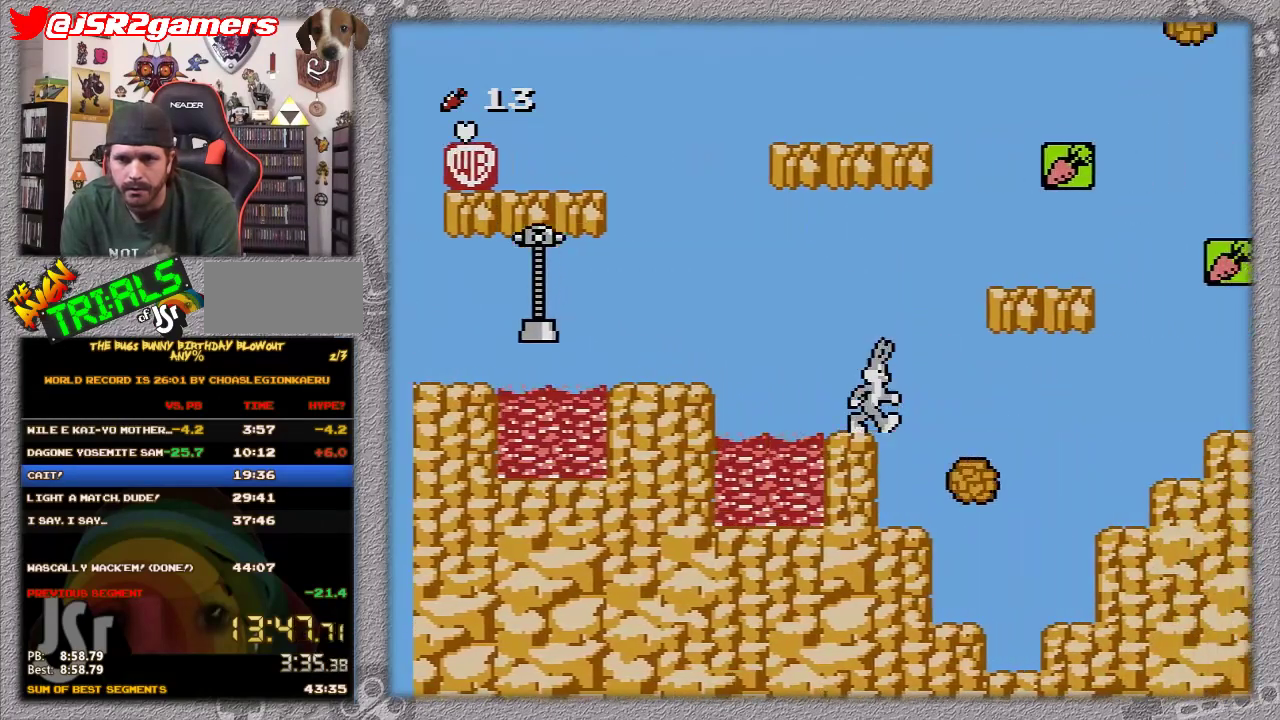
{"buttons": ["A", "DPAD_RIGHT"], "events": [[133, "DPAD_RIGHT", "up"], [300, "DPAD_RIGHT", "down"], [367, "A", "down"]]}
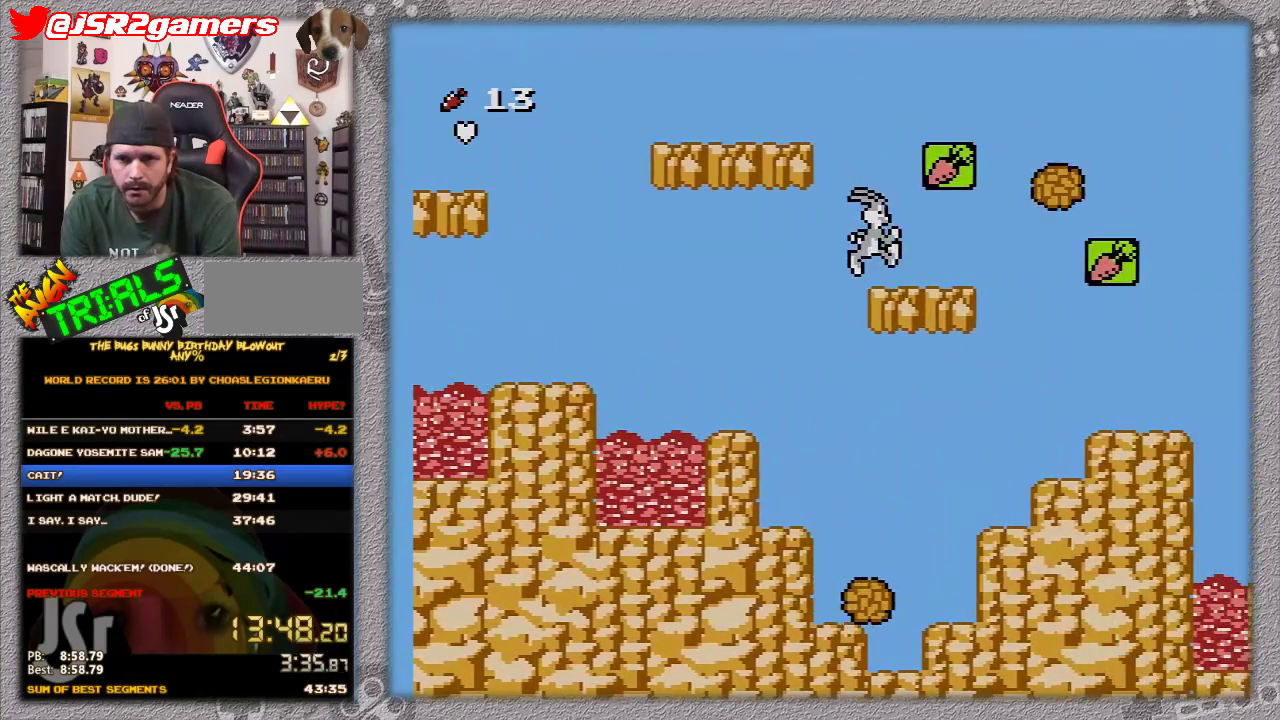
{"buttons": ["DPAD_RIGHT"], "events": [[133, "A", "up"]]}
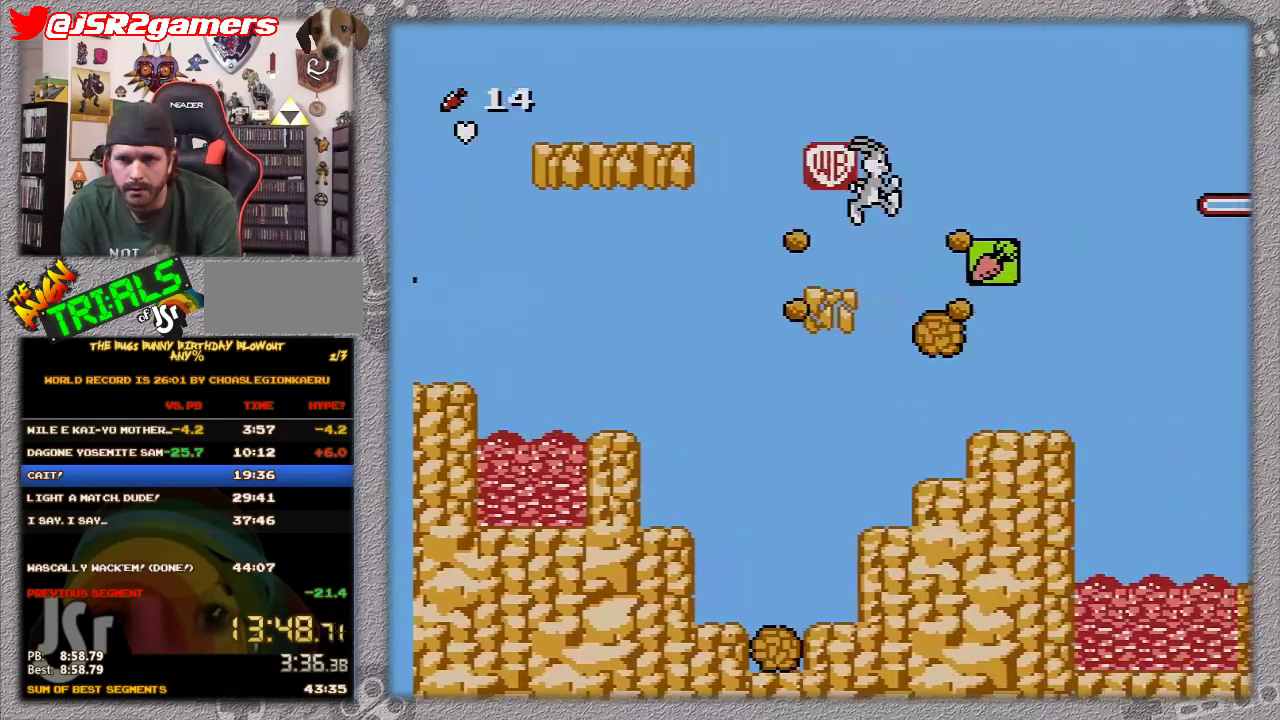
{"buttons": ["DPAD_RIGHT"], "events": [[167, "A", "down"], [250, "A", "up"]]}
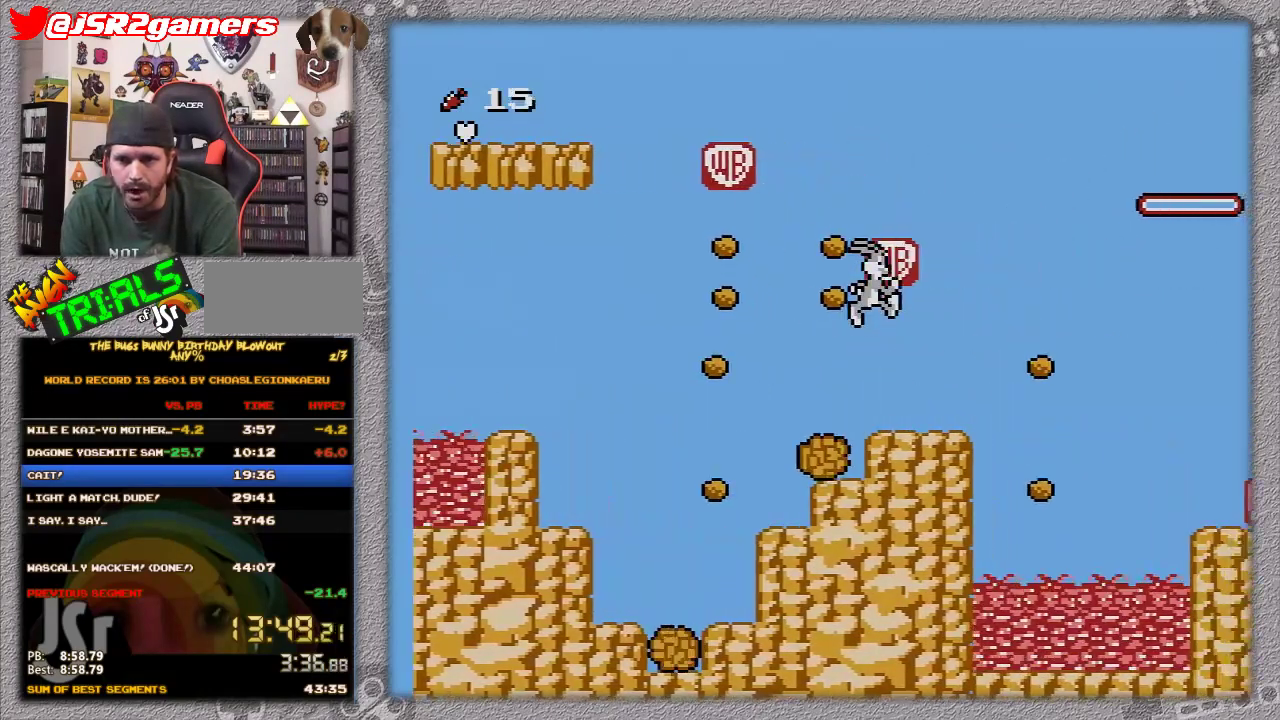
{"buttons": ["DPAD_RIGHT"], "events": []}
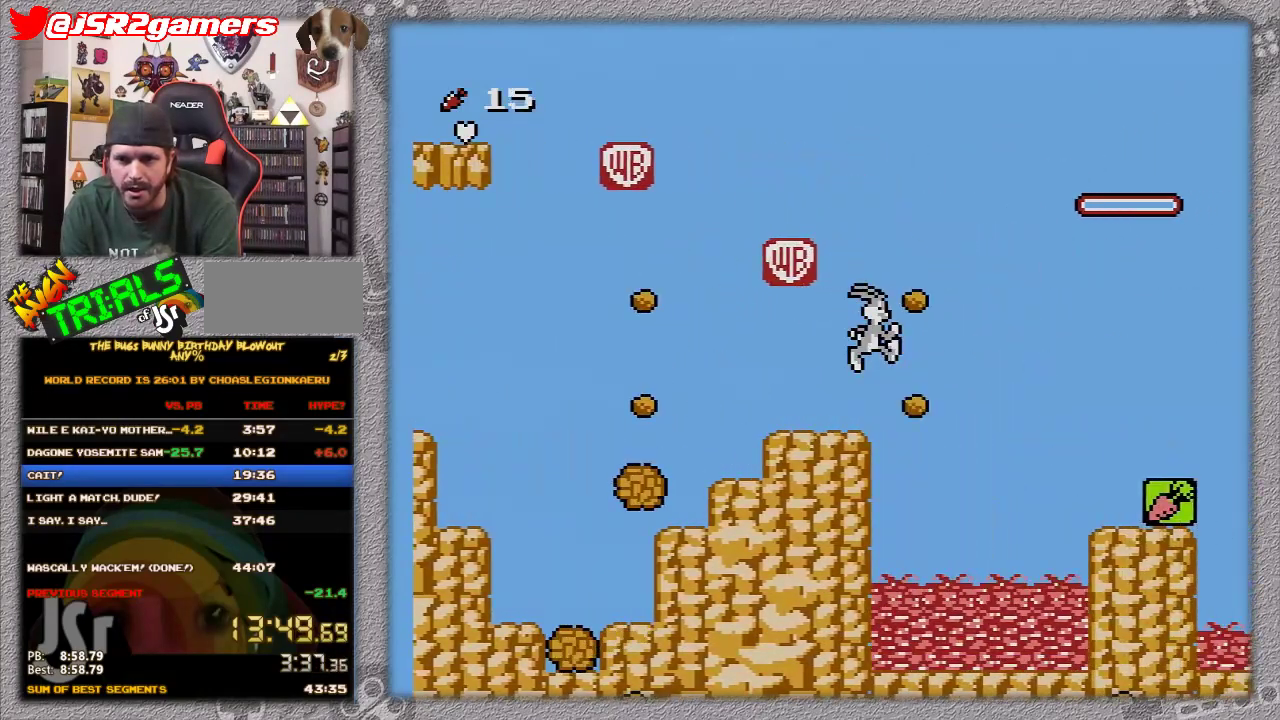
{"buttons": ["A", "DPAD_RIGHT"], "events": [[233, "A", "down"]]}
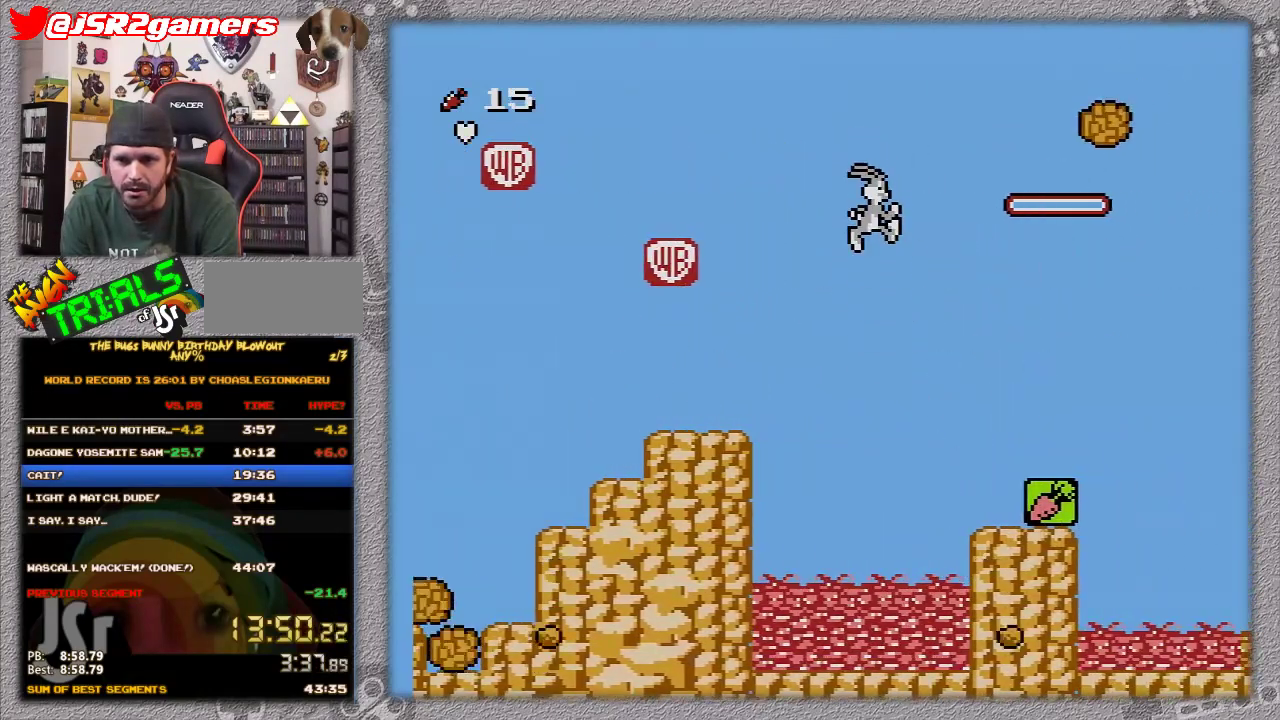
{"buttons": ["DPAD_RIGHT"], "events": [[117, "A", "up"]]}
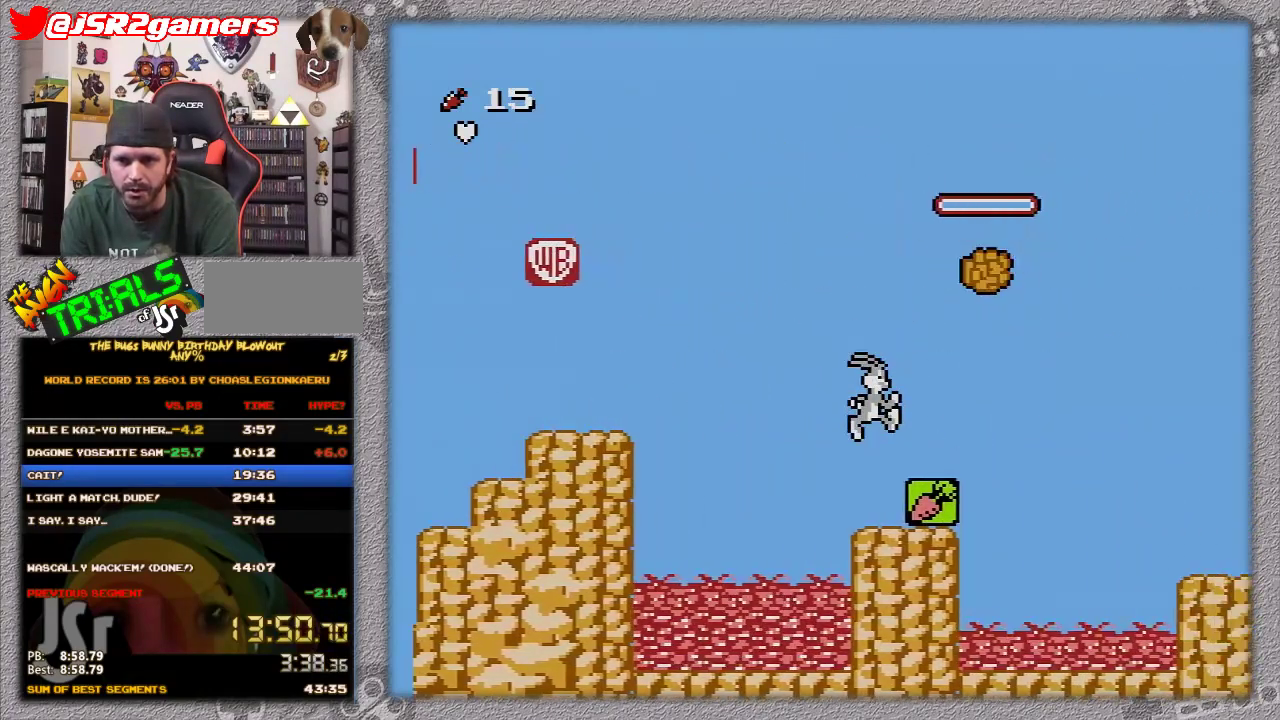
{"buttons": [], "events": [[317, "DPAD_RIGHT", "up"]]}
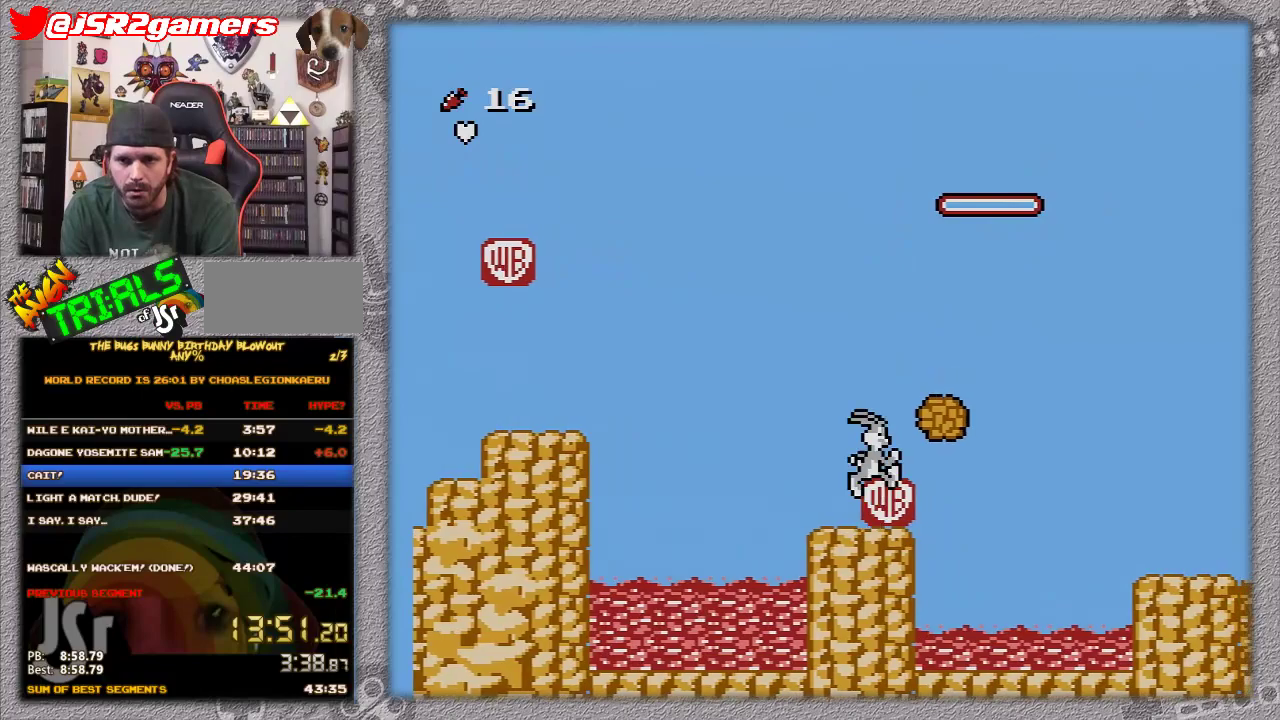
{"buttons": ["A", "DPAD_RIGHT"], "events": [[150, "DPAD_RIGHT", "down"], [217, "A", "down"]]}
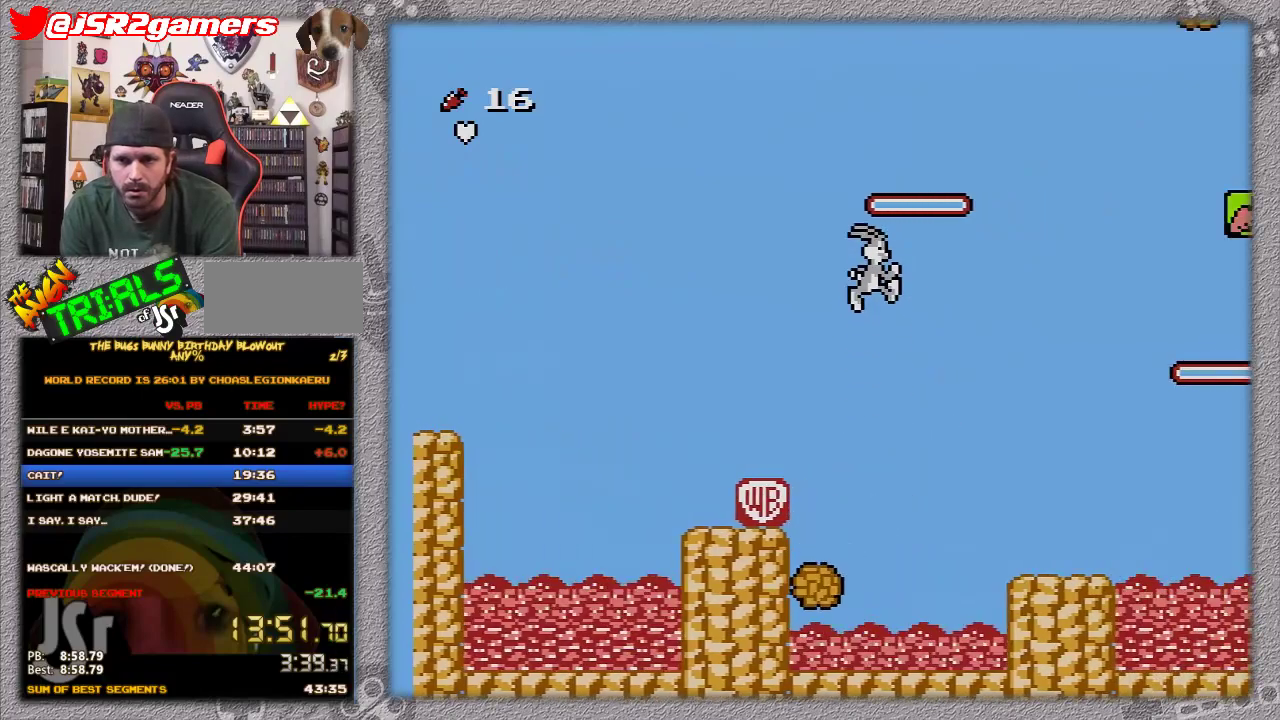
{"buttons": ["DPAD_RIGHT"], "events": [[317, "A", "up"]]}
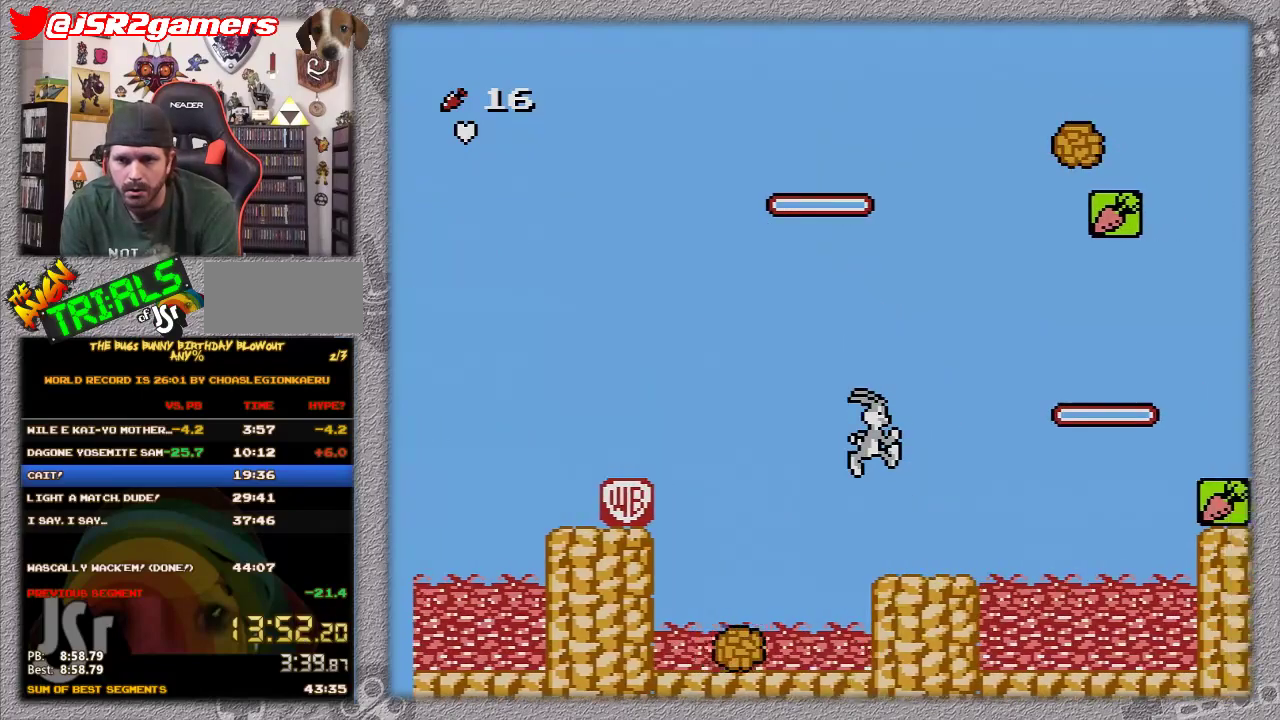
{"buttons": [], "events": [[467, "DPAD_RIGHT", "up"]]}
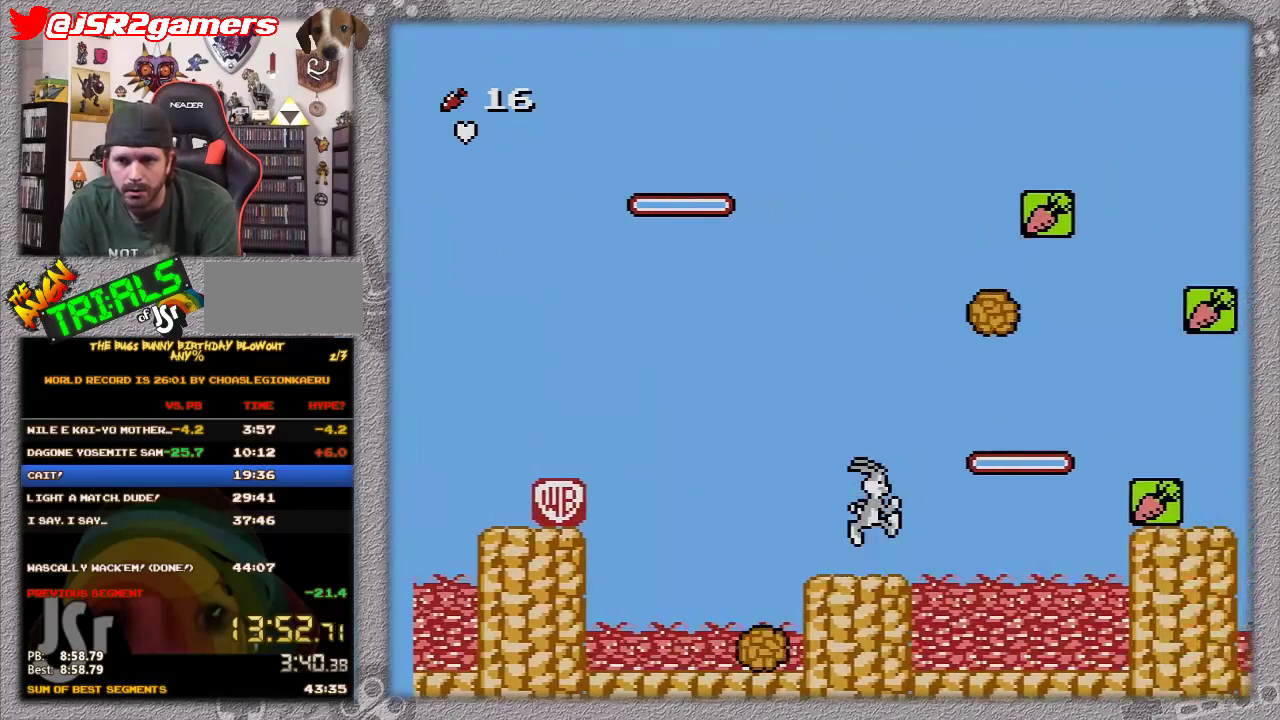
{"buttons": ["A", "DPAD_RIGHT"], "events": [[183, "A", "down"], [317, "DPAD_RIGHT", "down"]]}
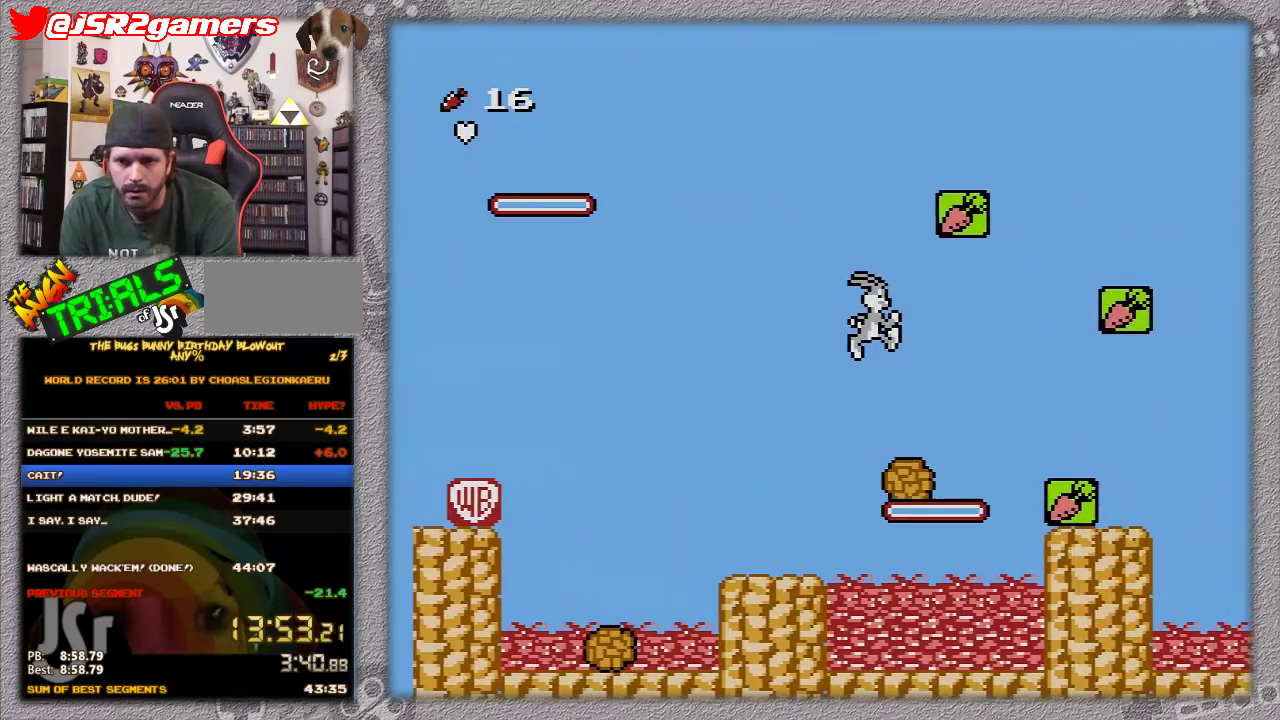
{"buttons": [], "events": [[483, "A", "up"], [483, "DPAD_RIGHT", "up"]]}
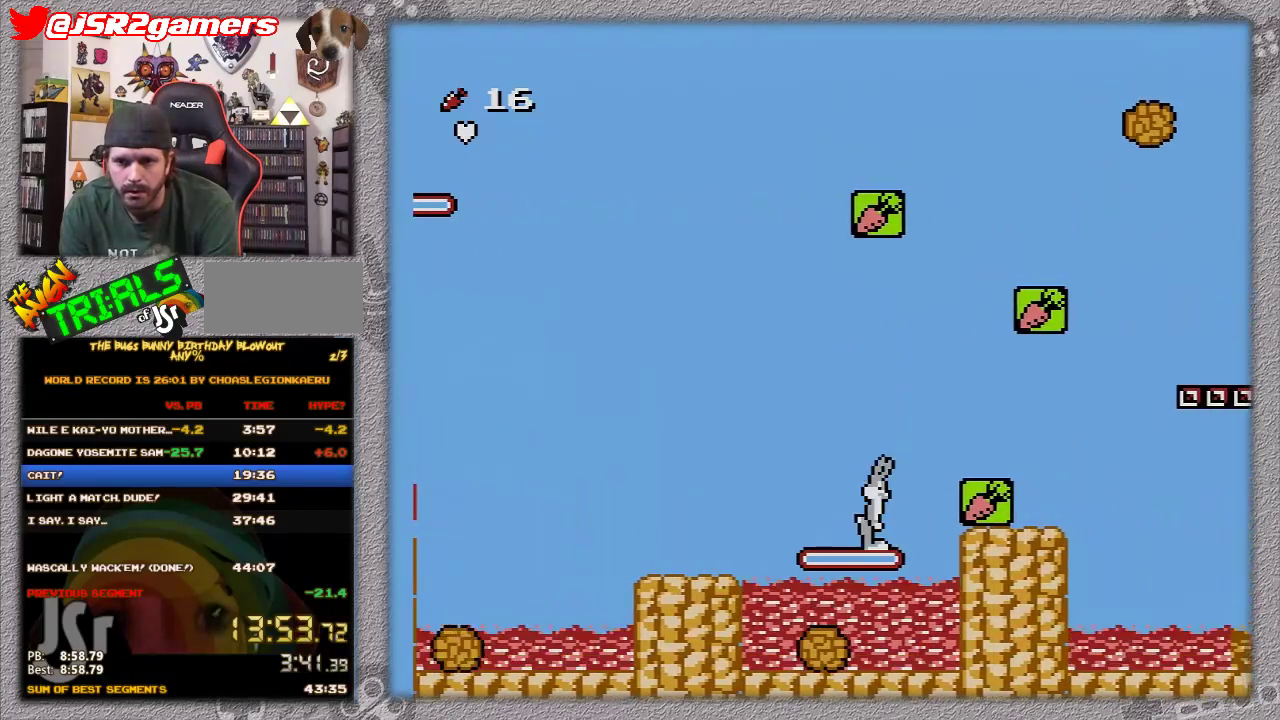
{"buttons": ["A", "DPAD_RIGHT"], "events": [[333, "DPAD_RIGHT", "down"], [383, "A", "down"]]}
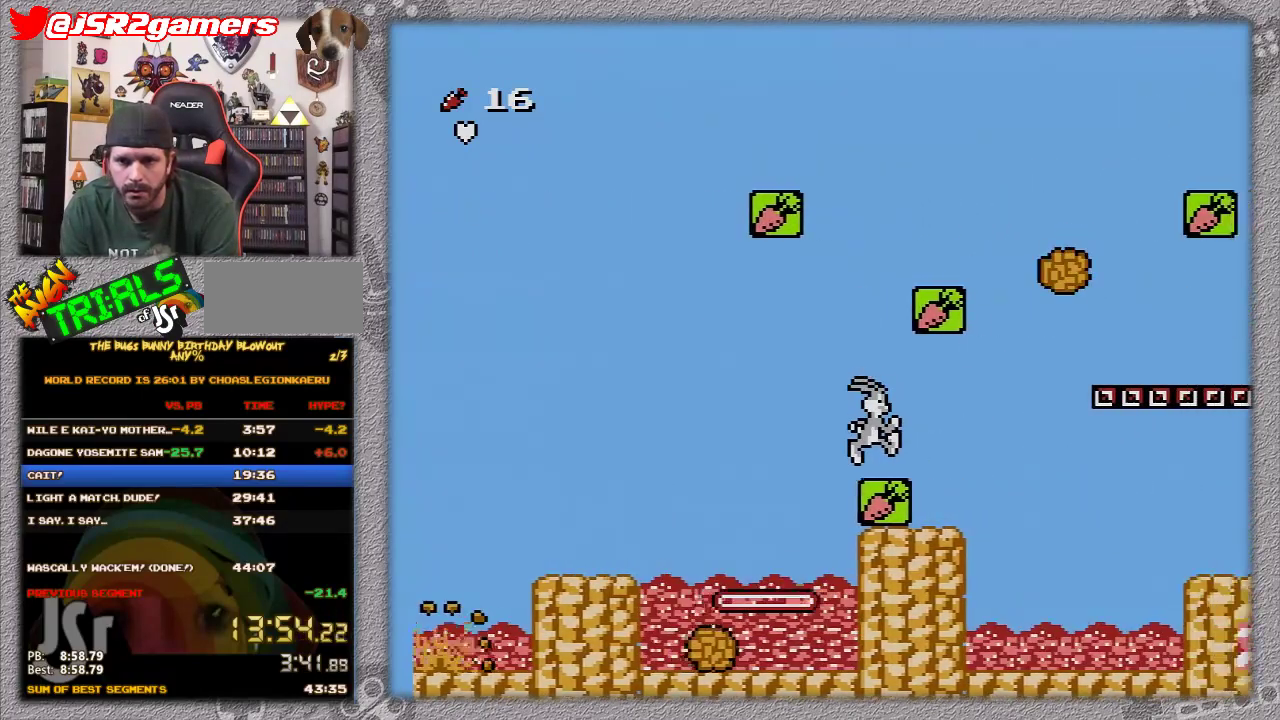
{"buttons": [], "events": [[17, "A", "up"], [350, "DPAD_RIGHT", "up"]]}
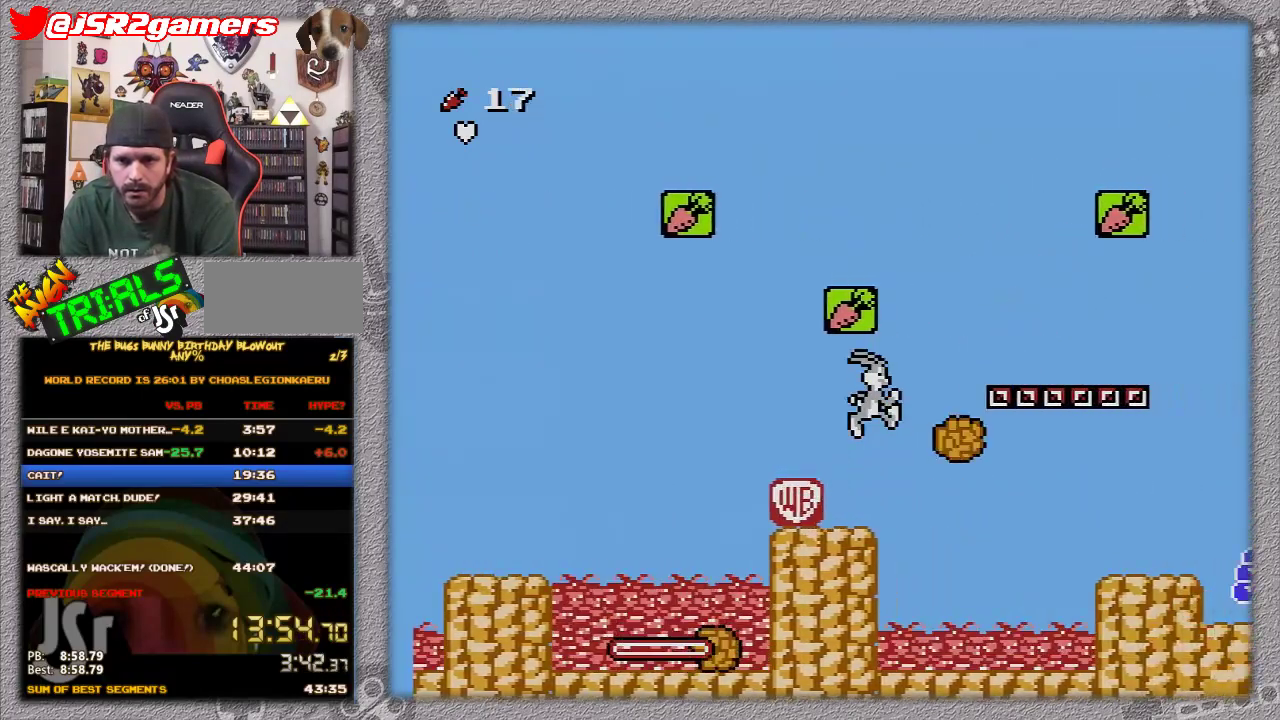
{"buttons": ["A", "DPAD_RIGHT"], "events": [[50, "DPAD_RIGHT", "down"], [100, "A", "down"]]}
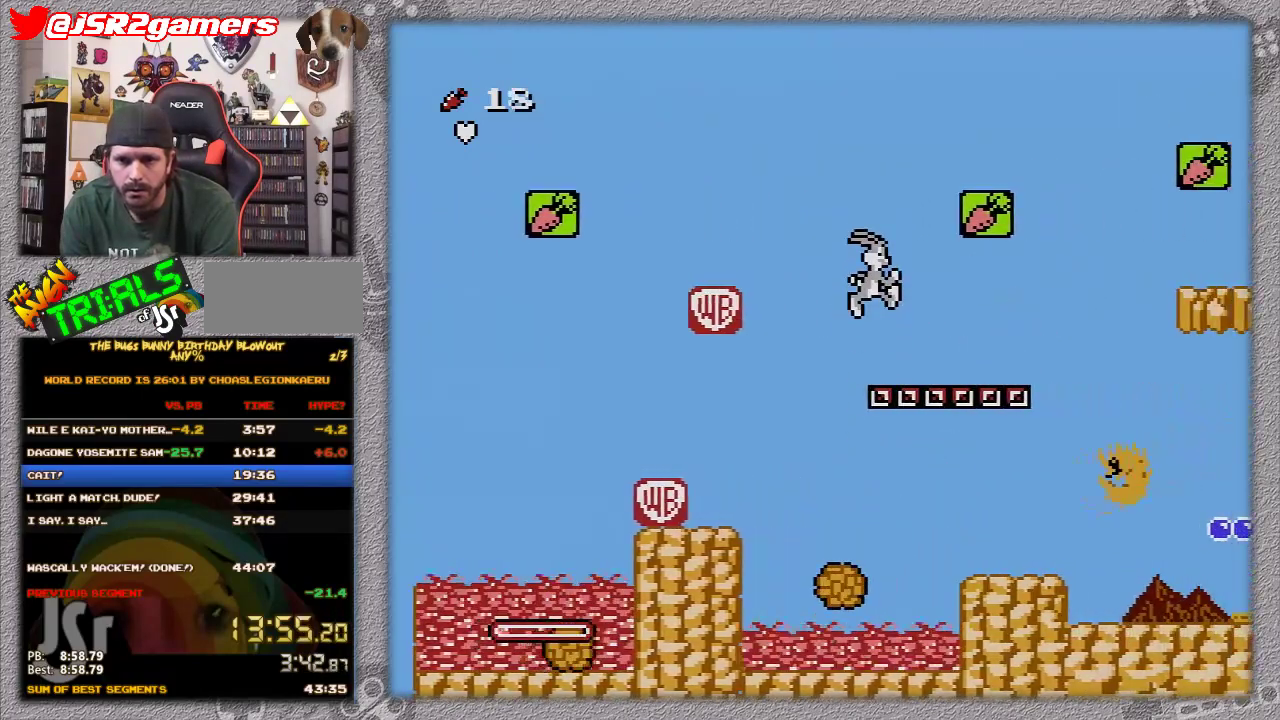
{"buttons": ["DPAD_RIGHT"], "events": [[133, "A", "up"]]}
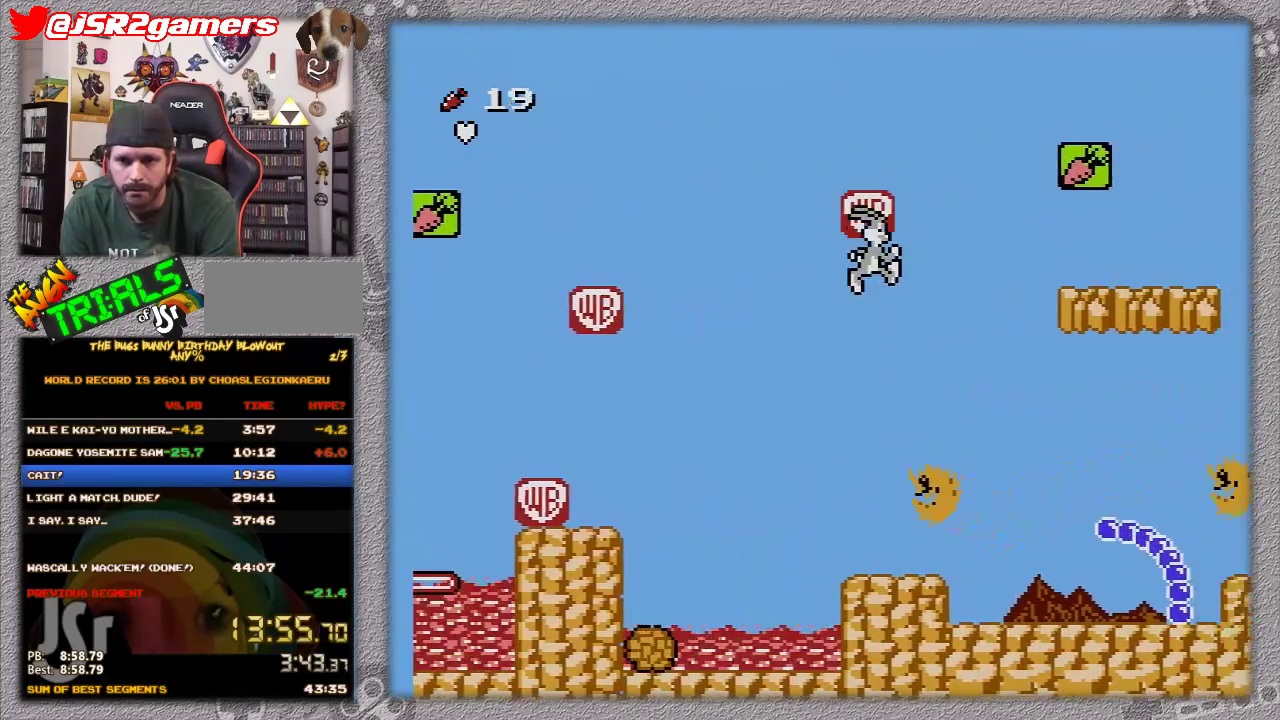
{"buttons": ["DPAD_RIGHT"], "events": [[83, "A", "down"], [233, "A", "up"]]}
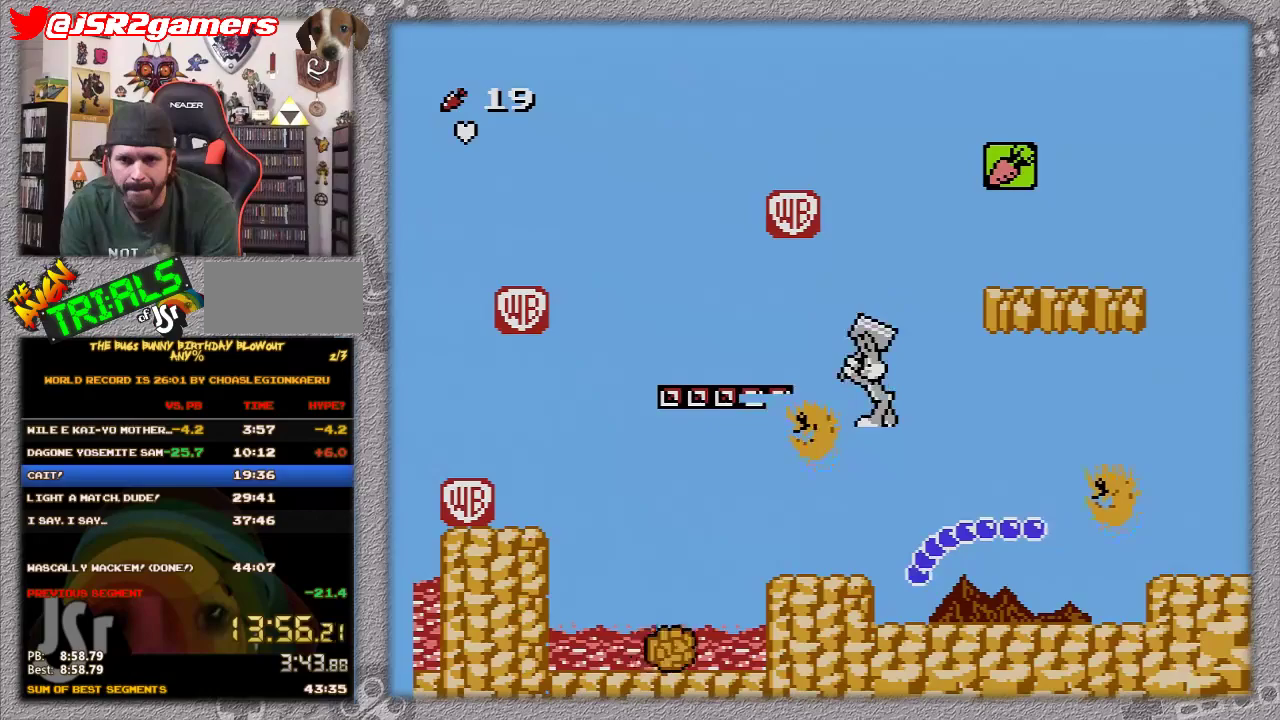
{"buttons": [], "events": [[133, "B", "down"], [133, "DPAD_LEFT", "down"], [133, "DPAD_RIGHT", "up"], [267, "DPAD_LEFT", "up"], [317, "B", "up"]]}
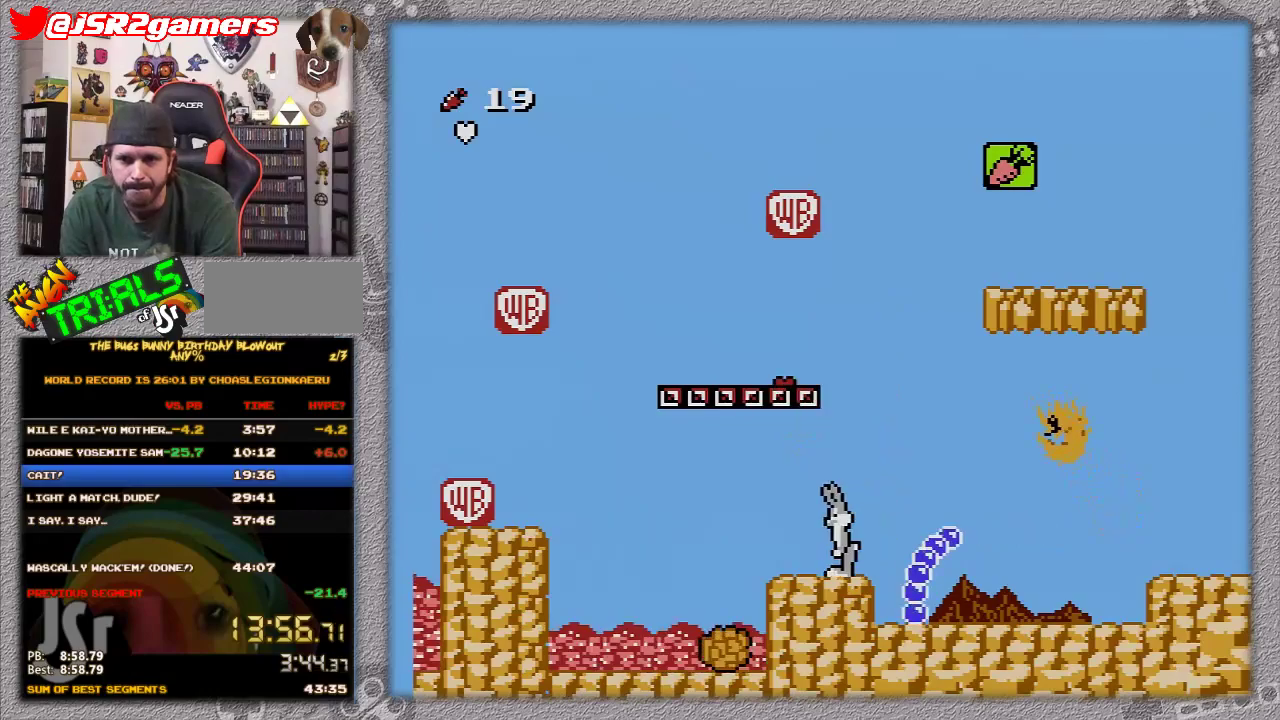
{"buttons": ["A"], "events": [[50, "DPAD_LEFT", "down"], [333, "A", "down"], [450, "DPAD_LEFT", "up"]]}
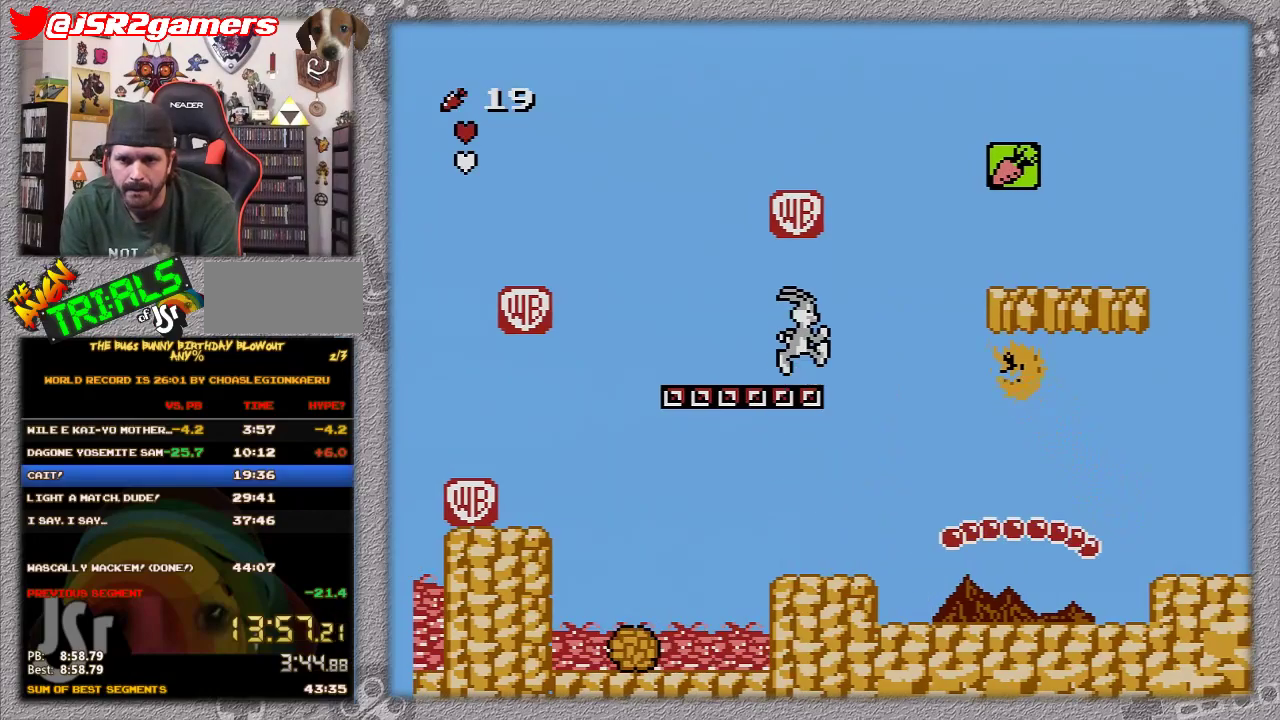
{"buttons": ["B", "DPAD_RIGHT"], "events": [[17, "DPAD_RIGHT", "down"], [300, "A", "up"], [350, "B", "down"]]}